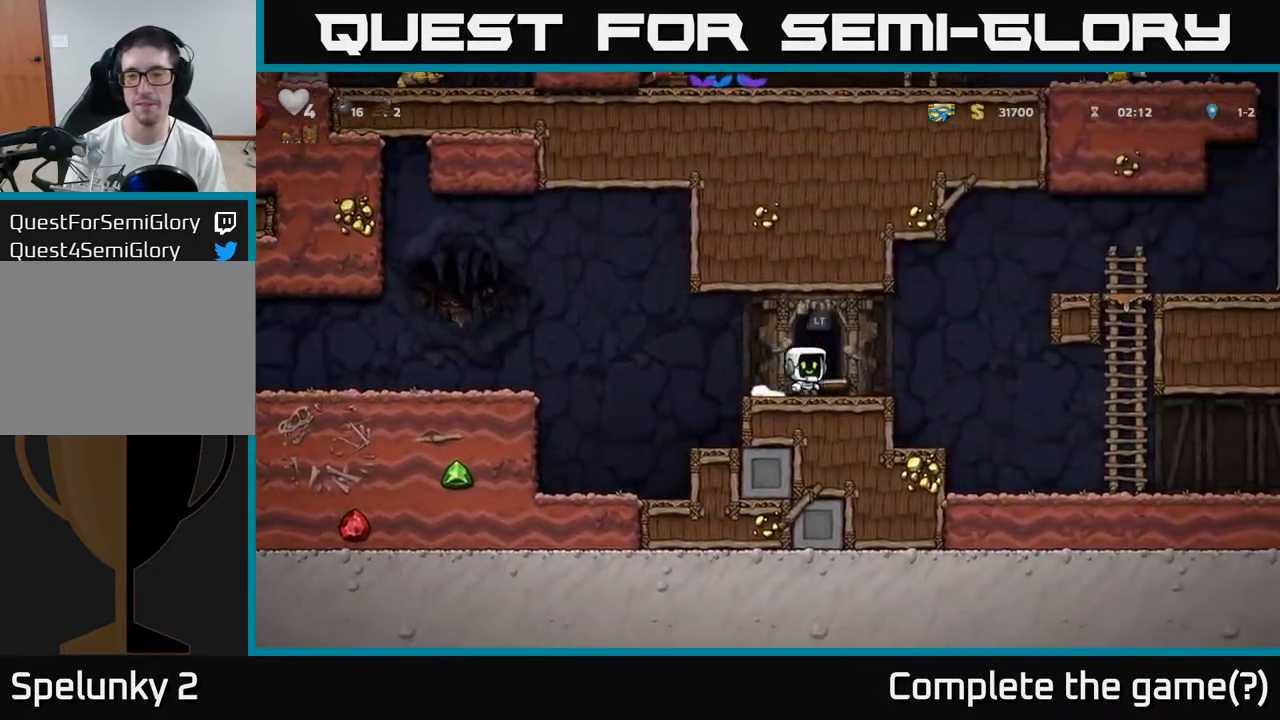
Gameplay with a controller (Xbox layout); each line is a JSON object with the inputs held at the frame after it (dt_ms = milliseconds from this image to that frame). "events" lists button and stick changes between this image and that frame as [ms after this image, input, new state], when the widget could be followed in between. Not read: right_stick.
{"dt_ms": 500, "buttons": ["A"], "left_stick": "right", "events": [[33, "left_stick", "down"], [100, "X", "down"], [167, "X", "up"], [233, "left_stick", "right"], [317, "A", "down"]]}
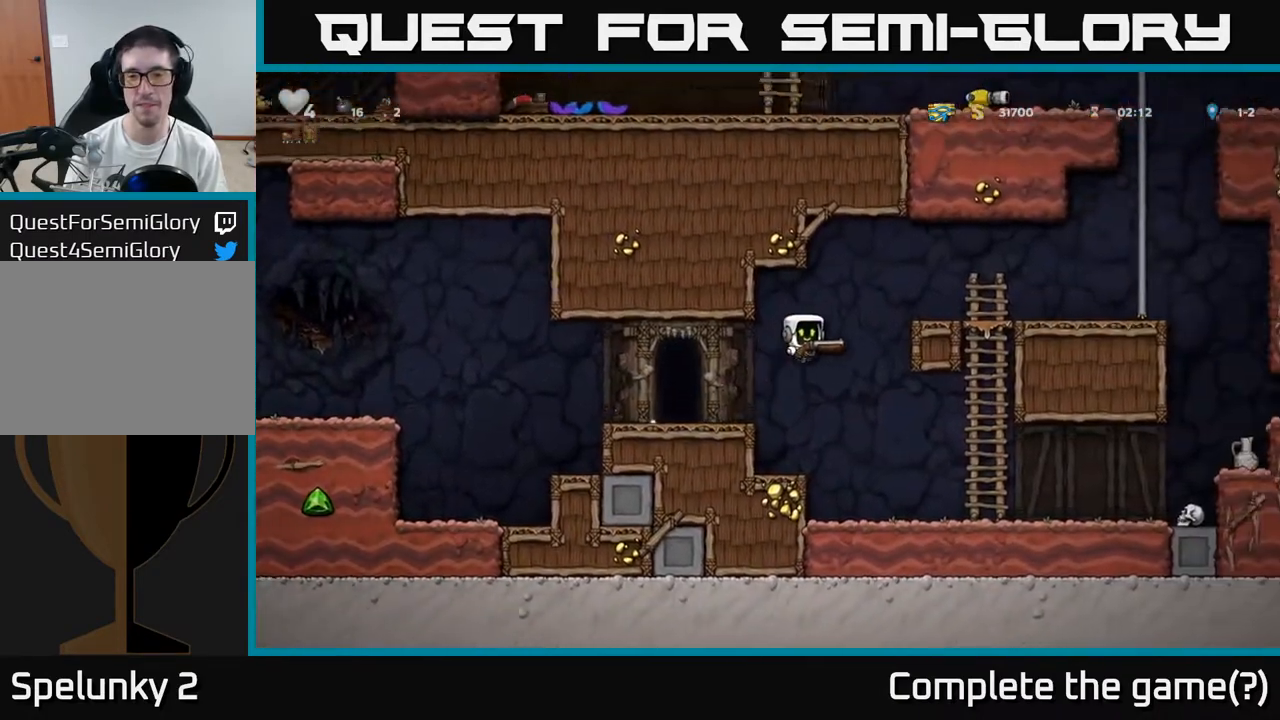
{"dt_ms": 500, "buttons": [], "left_stick": "right"}
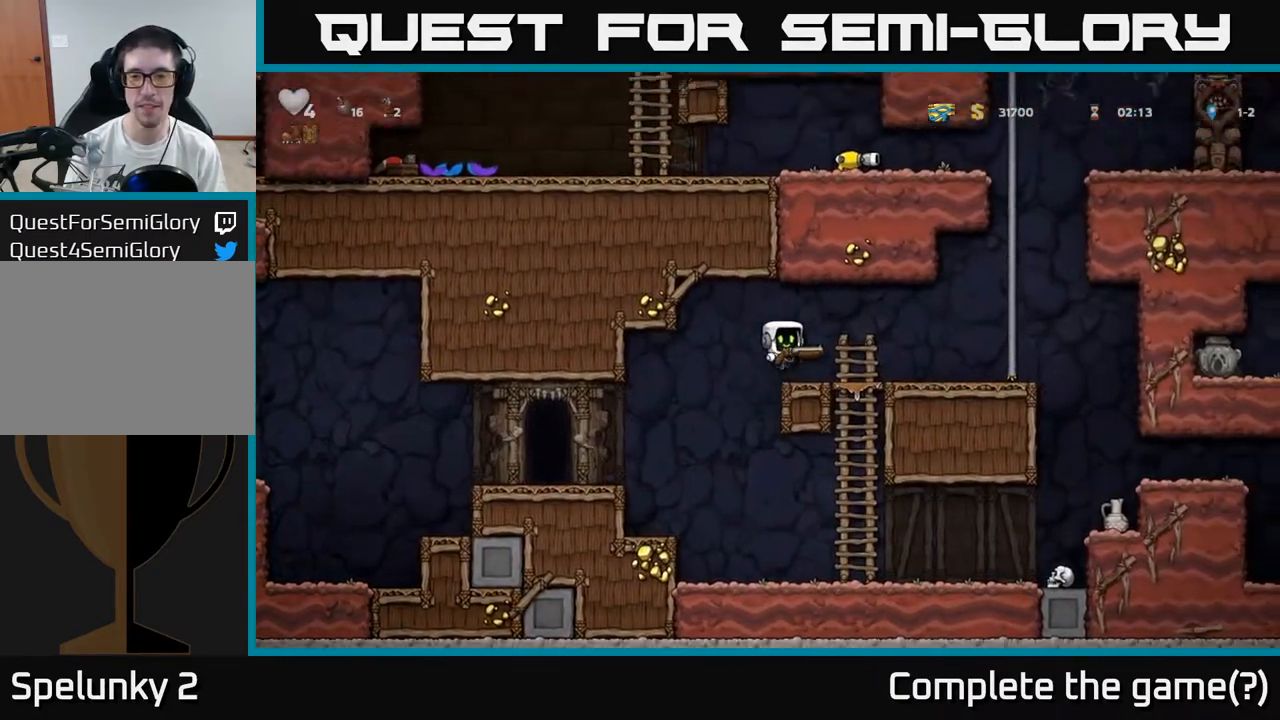
{"dt_ms": 500, "buttons": [], "left_stick": "left", "events": [[50, "left_stick", "center"], [133, "left_stick", "right"], [283, "left_stick", "left"]]}
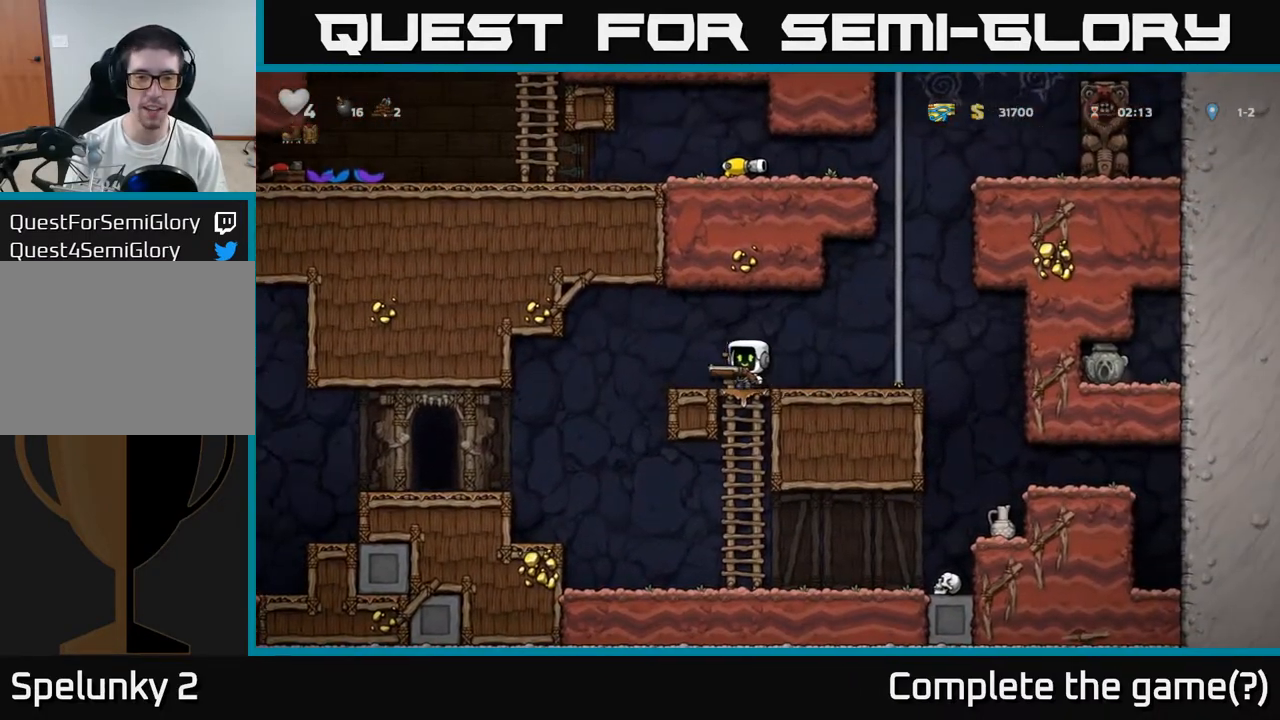
{"dt_ms": 500, "buttons": [], "left_stick": "left", "events": [[50, "A", "down"], [100, "A", "up"]]}
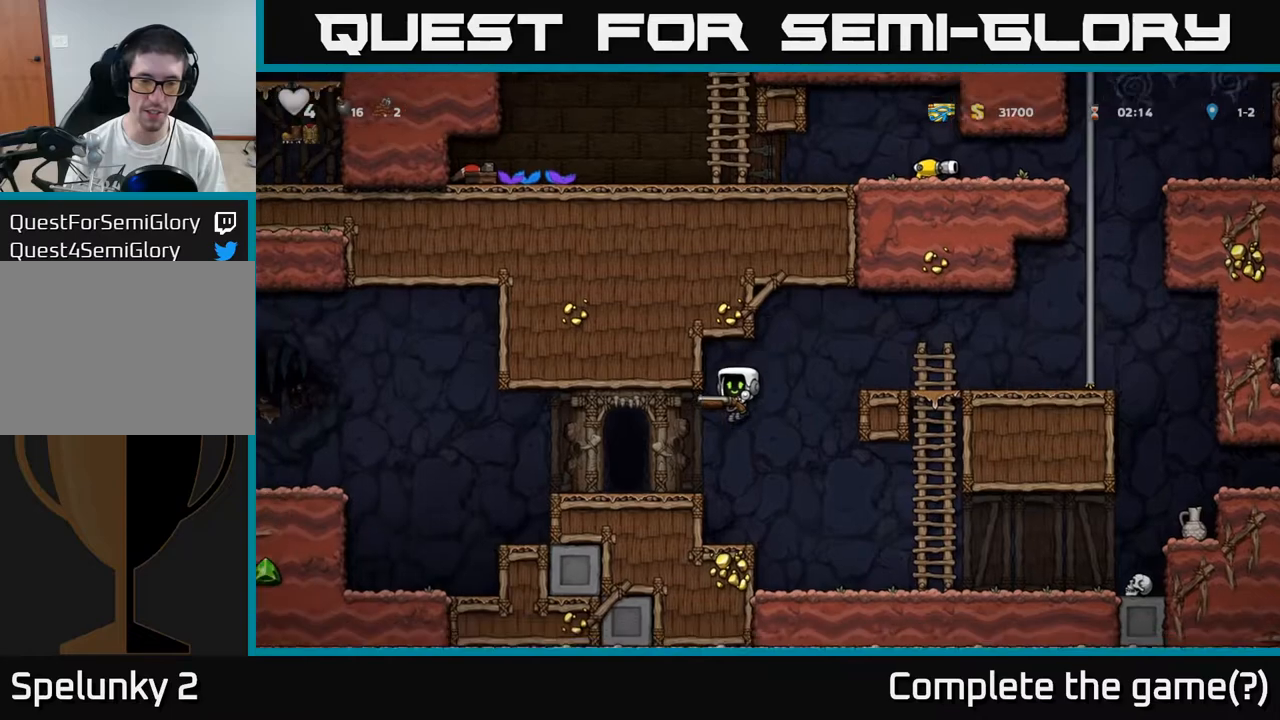
{"dt_ms": 500, "buttons": [], "left_stick": "right", "events": [[217, "left_stick", "down"], [250, "X", "down"], [333, "X", "up"], [433, "left_stick", "right"]]}
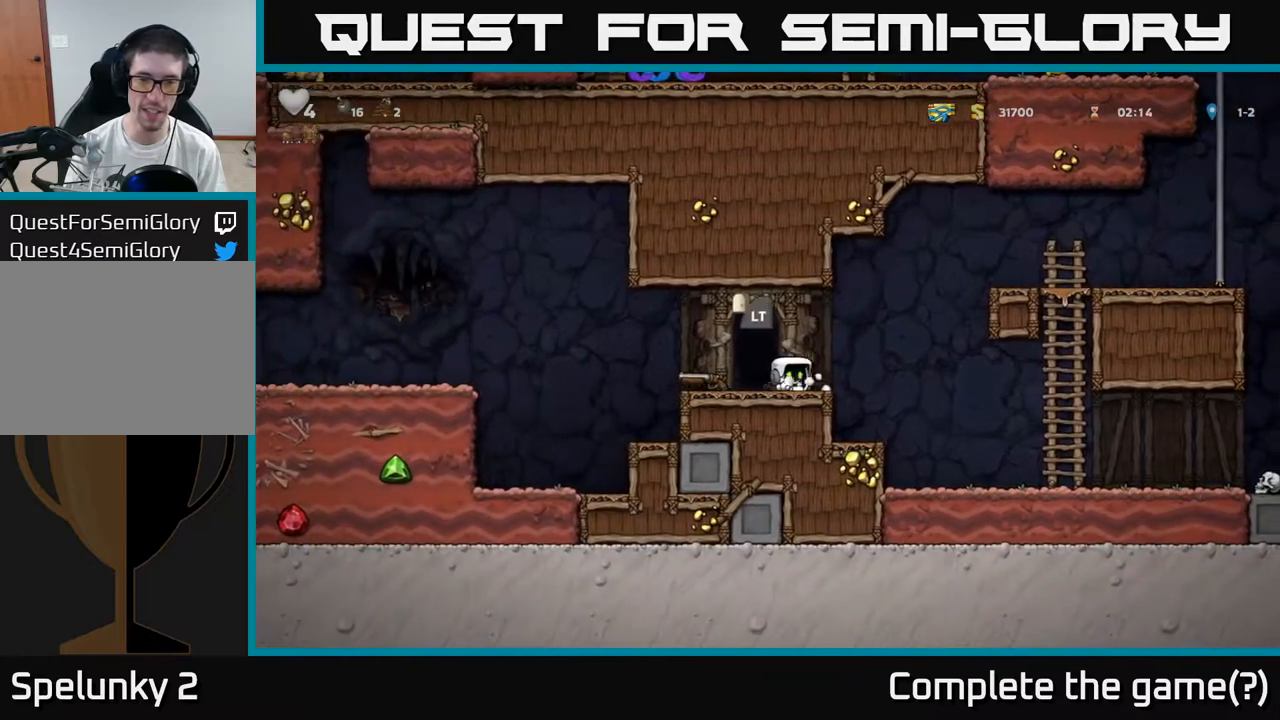
{"dt_ms": 500, "buttons": ["A"], "left_stick": "right", "events": [[117, "A", "down"], [317, "A", "up"], [467, "A", "down"]]}
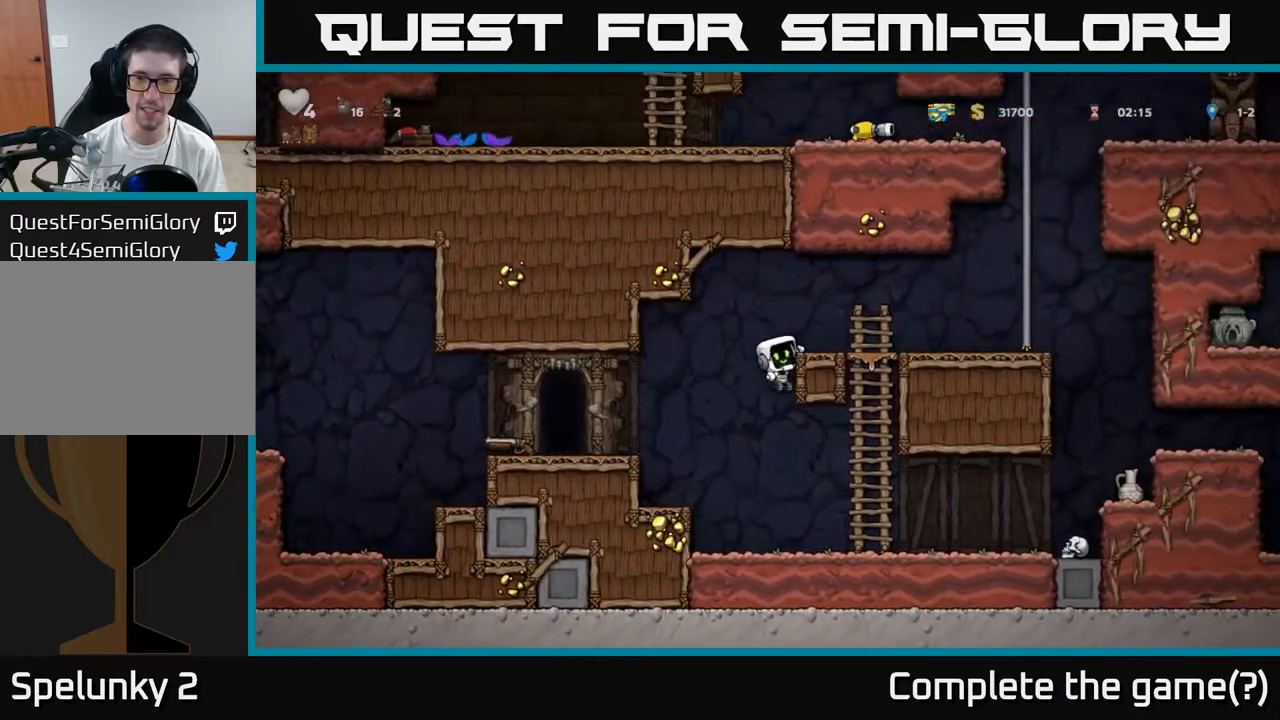
{"dt_ms": 500, "buttons": [], "left_stick": "down", "events": [[150, "A", "up"], [383, "left_stick", "down"]]}
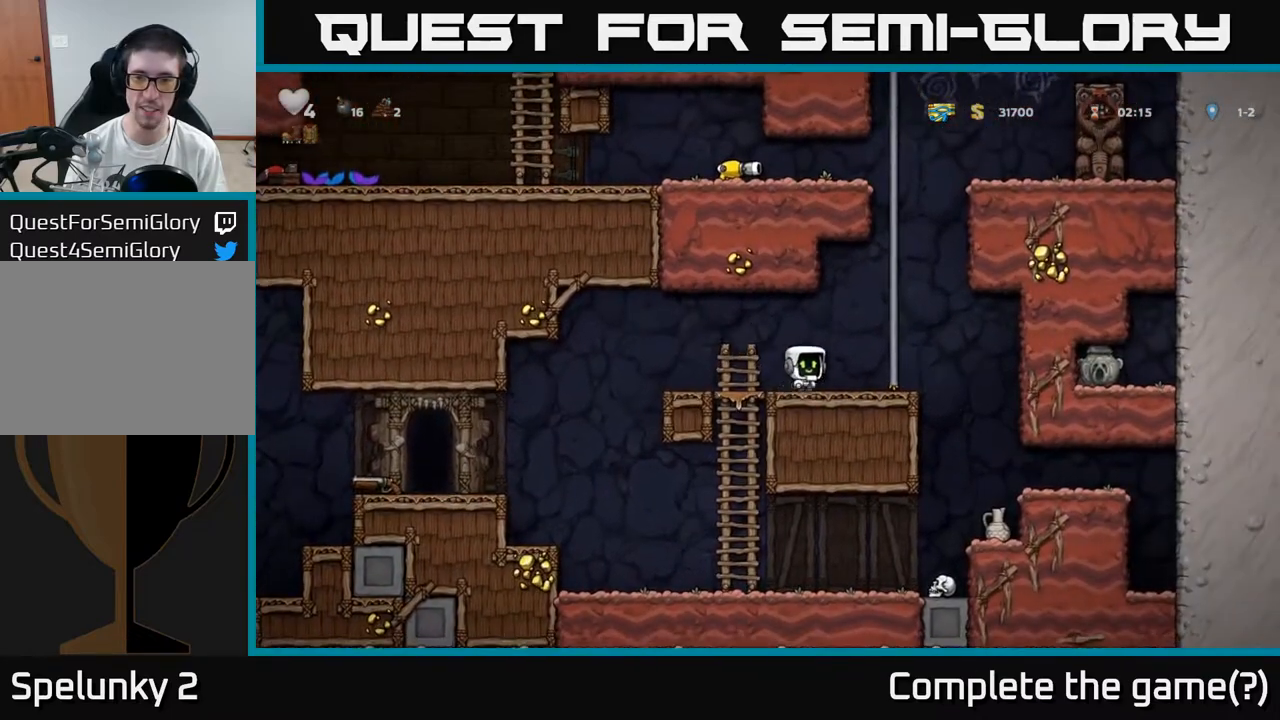
{"dt_ms": 500, "buttons": [], "left_stick": "down-left", "events": [[17, "L1", "down"], [150, "L1", "up"], [217, "left_stick", "left"], [267, "left_stick", "right"], [317, "left_stick", "down"], [383, "left_stick", "down-left"], [417, "X", "down"], [483, "X", "up"]]}
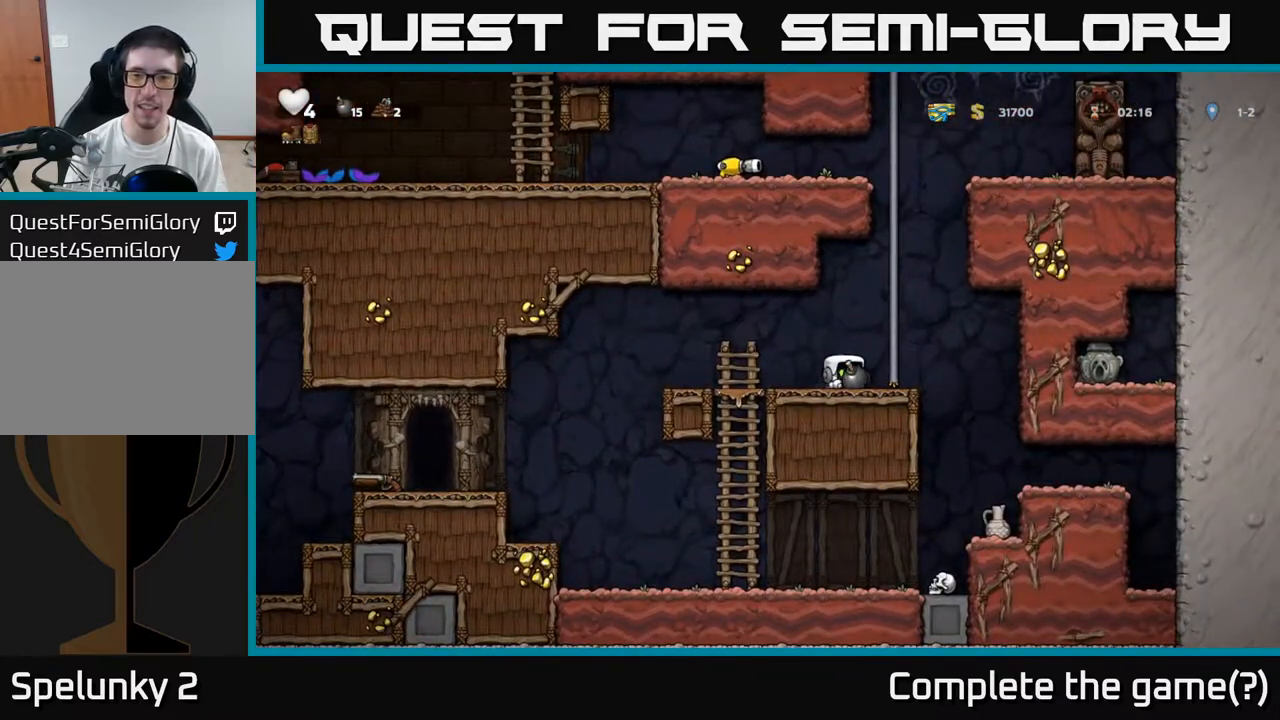
{"dt_ms": 500, "buttons": [], "left_stick": "center", "events": [[33, "left_stick", "left"], [317, "left_stick", "right"], [400, "left_stick", "center"]]}
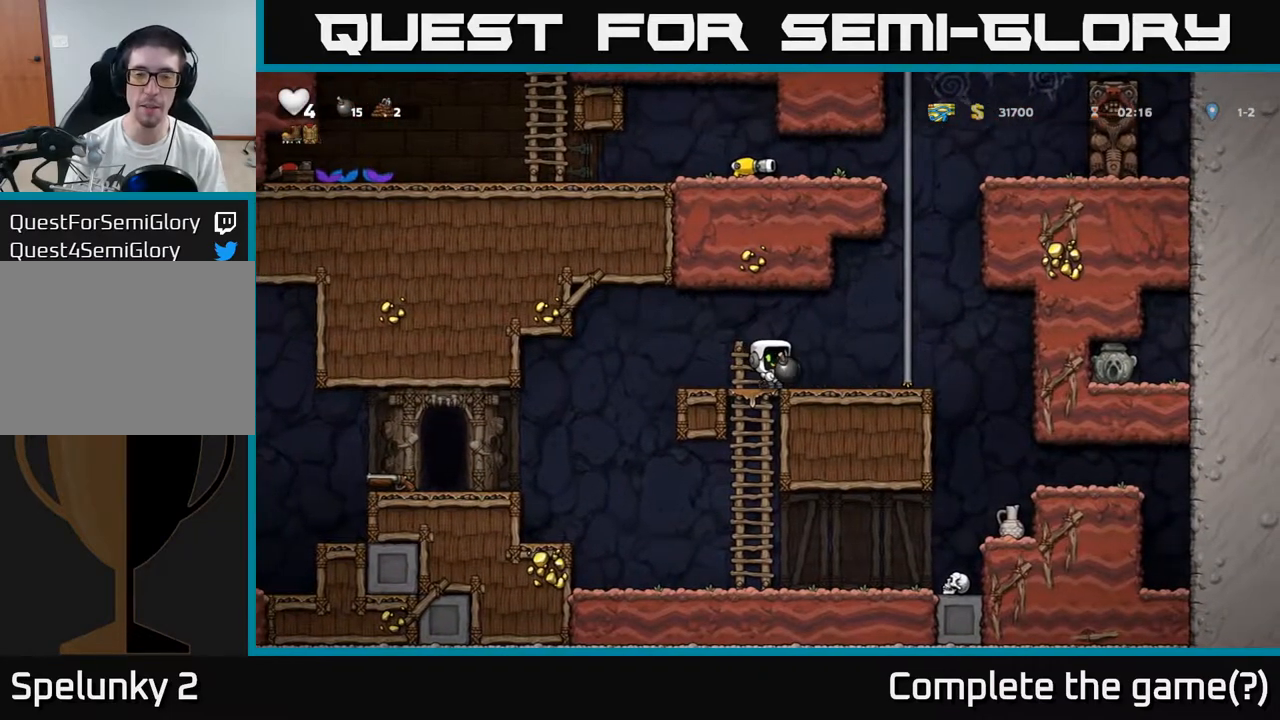
{"dt_ms": 500, "buttons": [], "left_stick": "center", "events": [[183, "left_stick", "left"], [333, "left_stick", "center"], [383, "left_stick", "right"], [483, "left_stick", "center"]]}
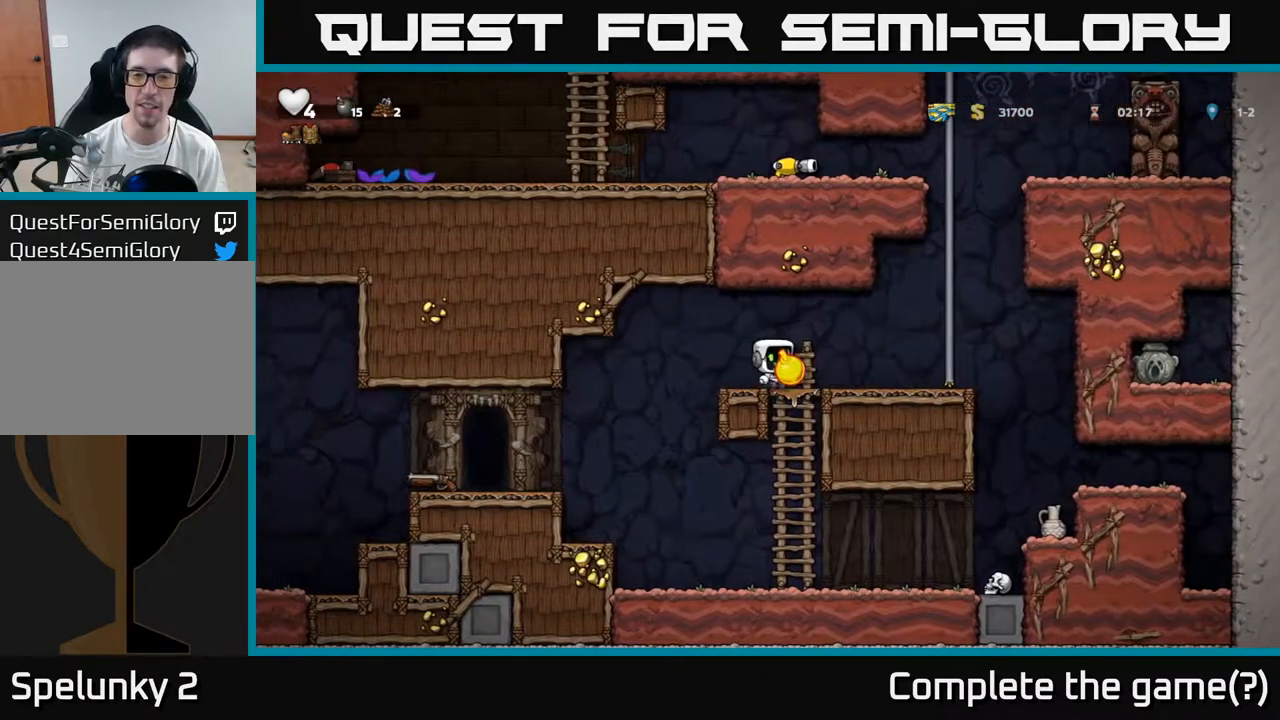
{"dt_ms": 1000, "buttons": [], "left_stick": "center"}